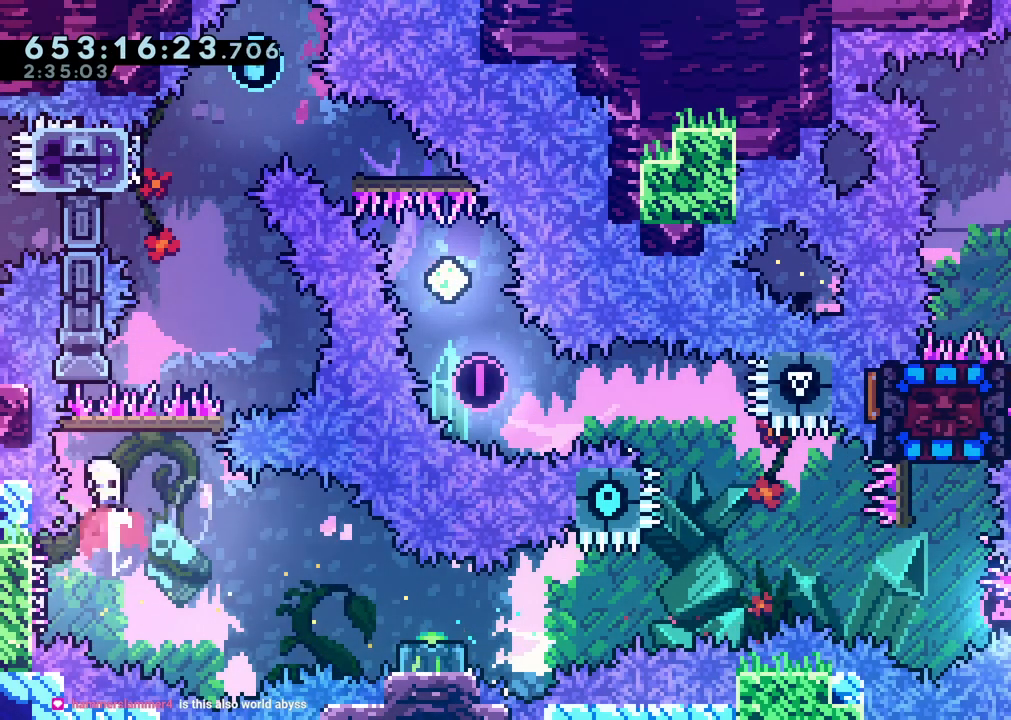
Gameplay with a controller (Nintendo layout); each line is a JSON object with the inputs held at the frame after it (dt_ms = milliseconds from this image to that frame). "events" lists button and stick changes between this image and that frame as [ms after this image, input, new state], when the widget could be followed in between. Not read: DPAD_LEFT HOME L3 R3 X.
{"dt_ms": 500, "buttons": ["B"], "left_stick": "center", "right_stick": "center", "events": [[50, "DPAD_UP", "up"], [50, "Y", "up"], [133, "B", "down"]]}
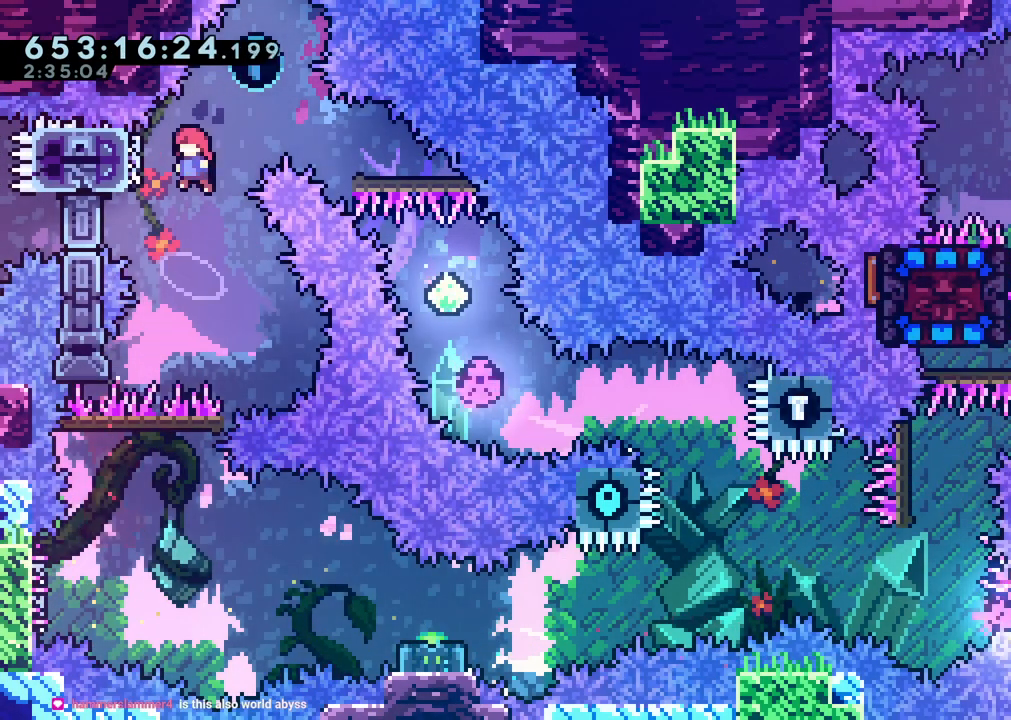
{"dt_ms": 500, "buttons": ["DPAD_DOWN", "DPAD_RIGHT"], "left_stick": "center", "right_stick": "center"}
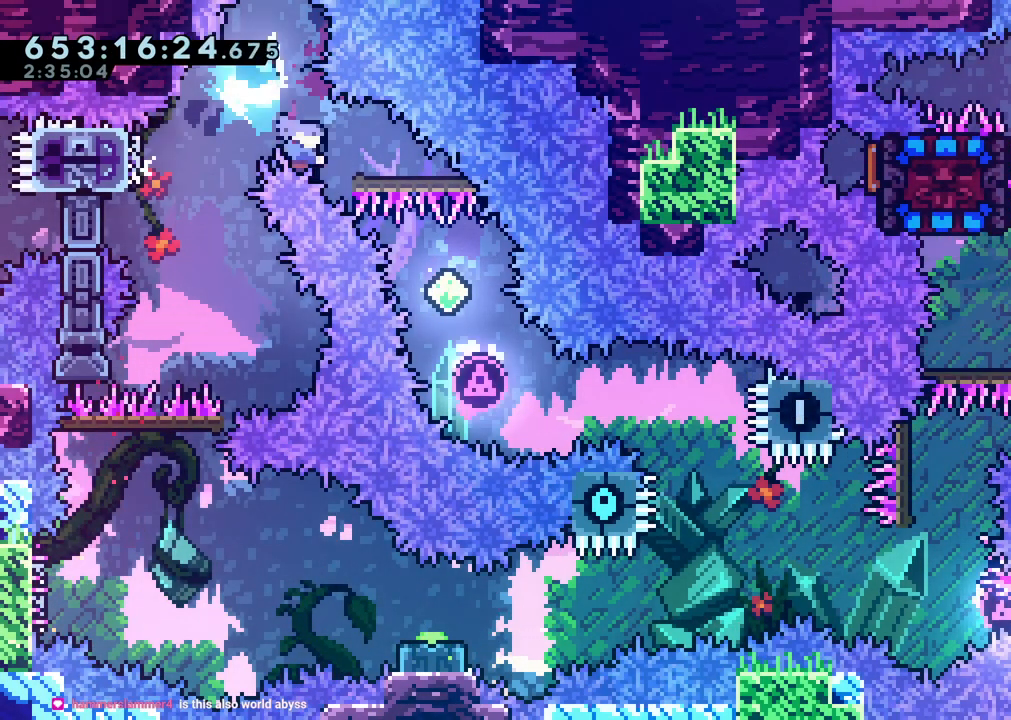
{"dt_ms": 500, "buttons": [], "left_stick": "center", "right_stick": "center", "events": [[133, "DPAD_DOWN", "up"], [167, "DPAD_RIGHT", "up"]]}
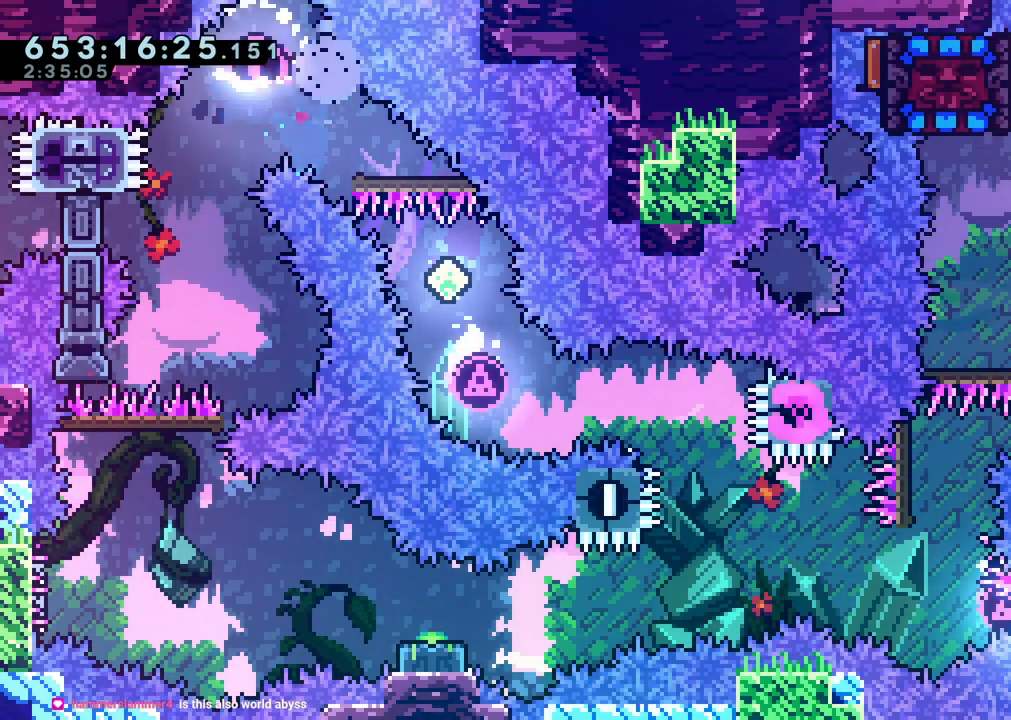
{"dt_ms": 500, "buttons": [], "left_stick": "center", "right_stick": "center"}
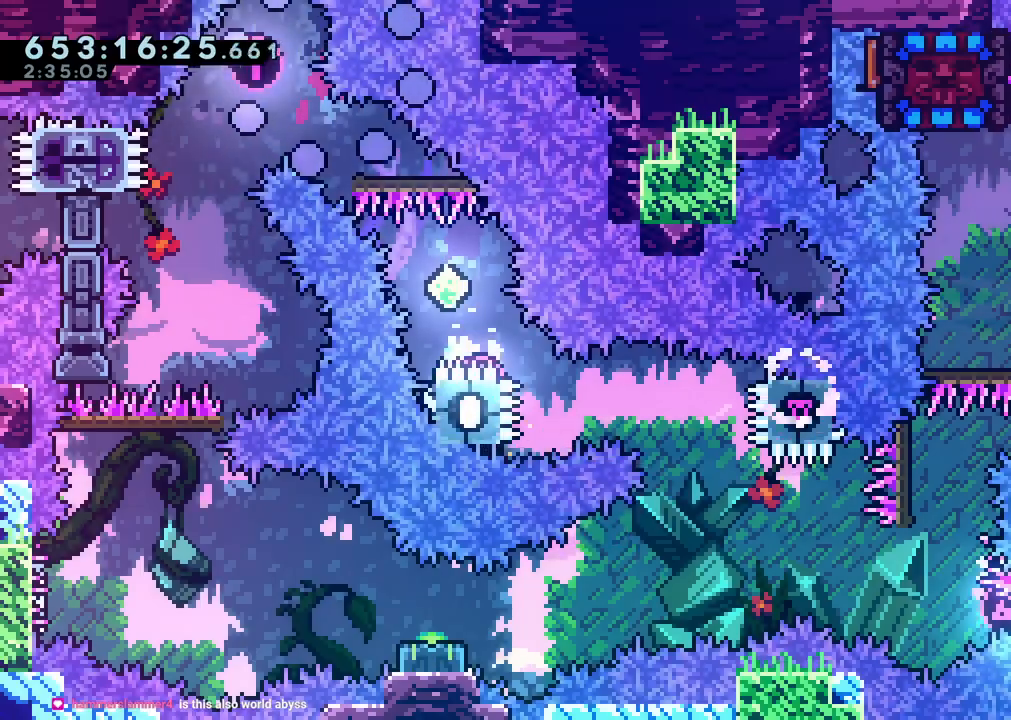
{"dt_ms": 1000, "buttons": ["B"], "left_stick": "center", "right_stick": "center"}
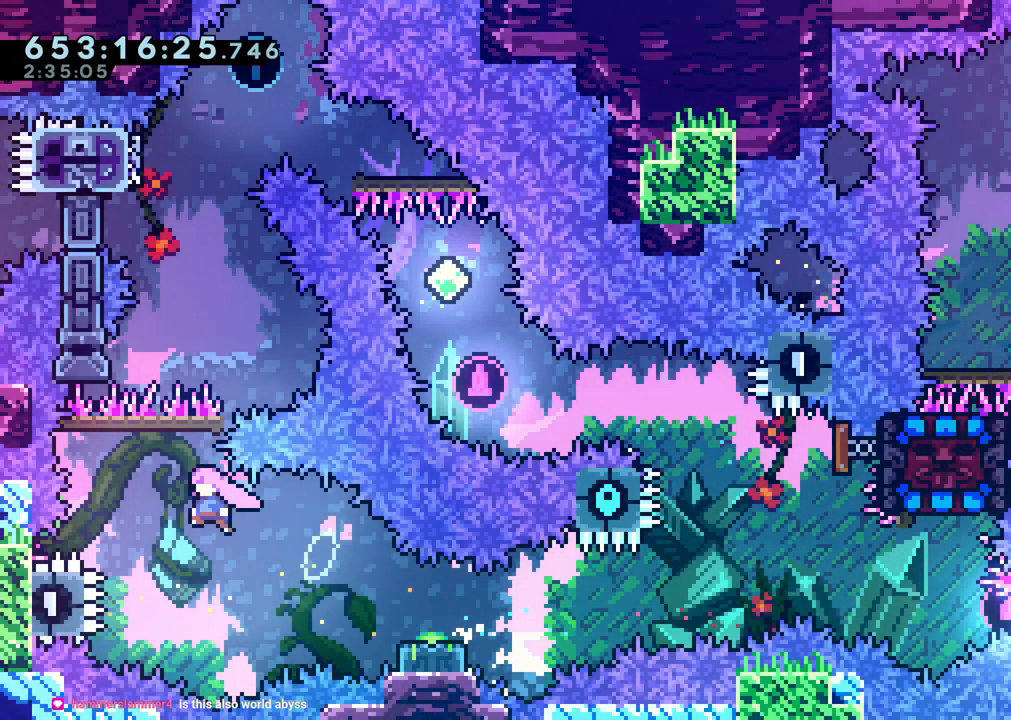
{"dt_ms": 1000, "buttons": ["B", "DPAD_DOWN", "DPAD_RIGHT"], "left_stick": "center", "right_stick": "center"}
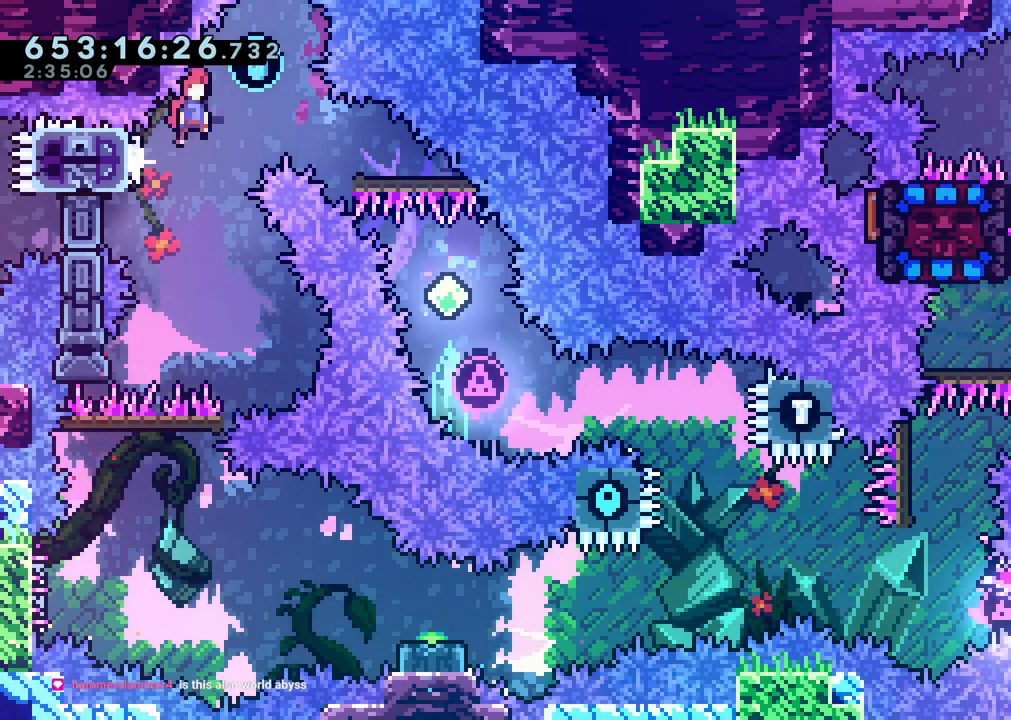
{"dt_ms": 500, "buttons": [], "left_stick": "center", "right_stick": "center", "events": [[117, "B", "up"], [117, "Y", "down"], [300, "Y", "up"], [400, "DPAD_DOWN", "up"], [417, "DPAD_RIGHT", "up"]]}